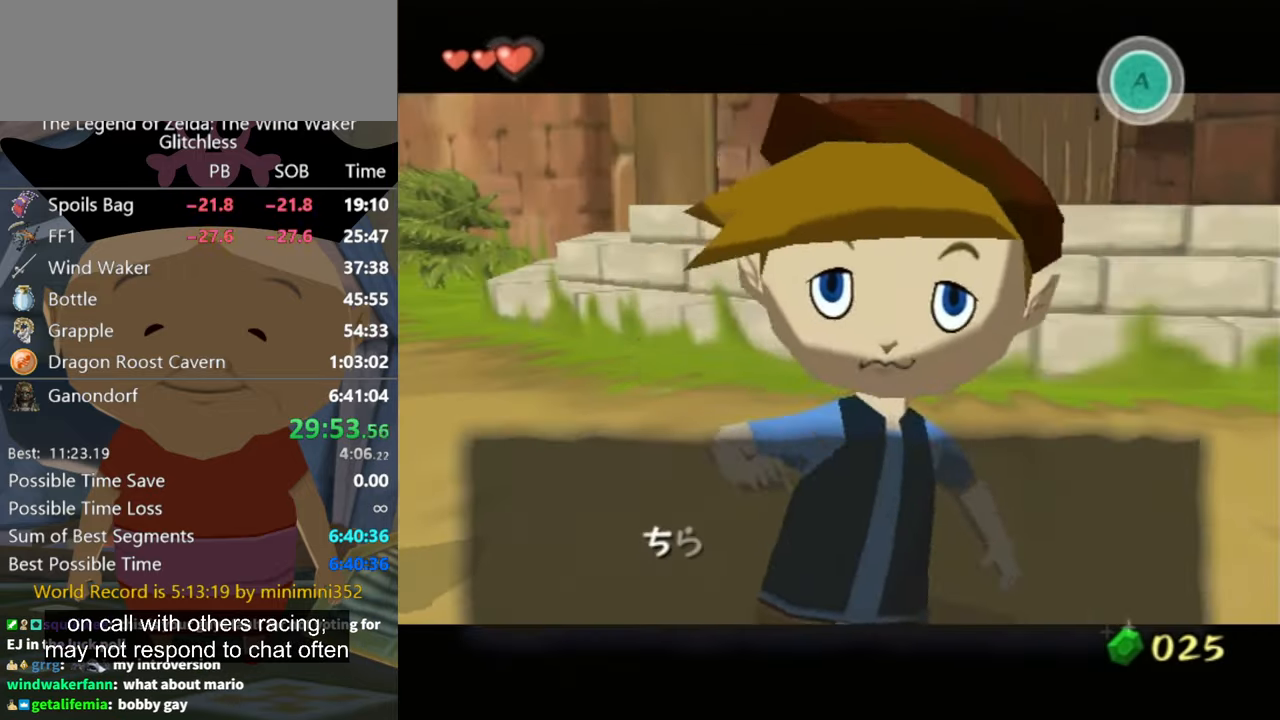
Gameplay with a controller (Nintendo layout); each line is a JSON object with the inputs held at the frame after it. "events" lists button and stick changes between this image and that frame as [ms after this image, input, new state], when the widget could be followed in between. Not read: L2 L3 R3.
{"buttons": ["B"], "left_stick": "center", "right_stick": "center"}
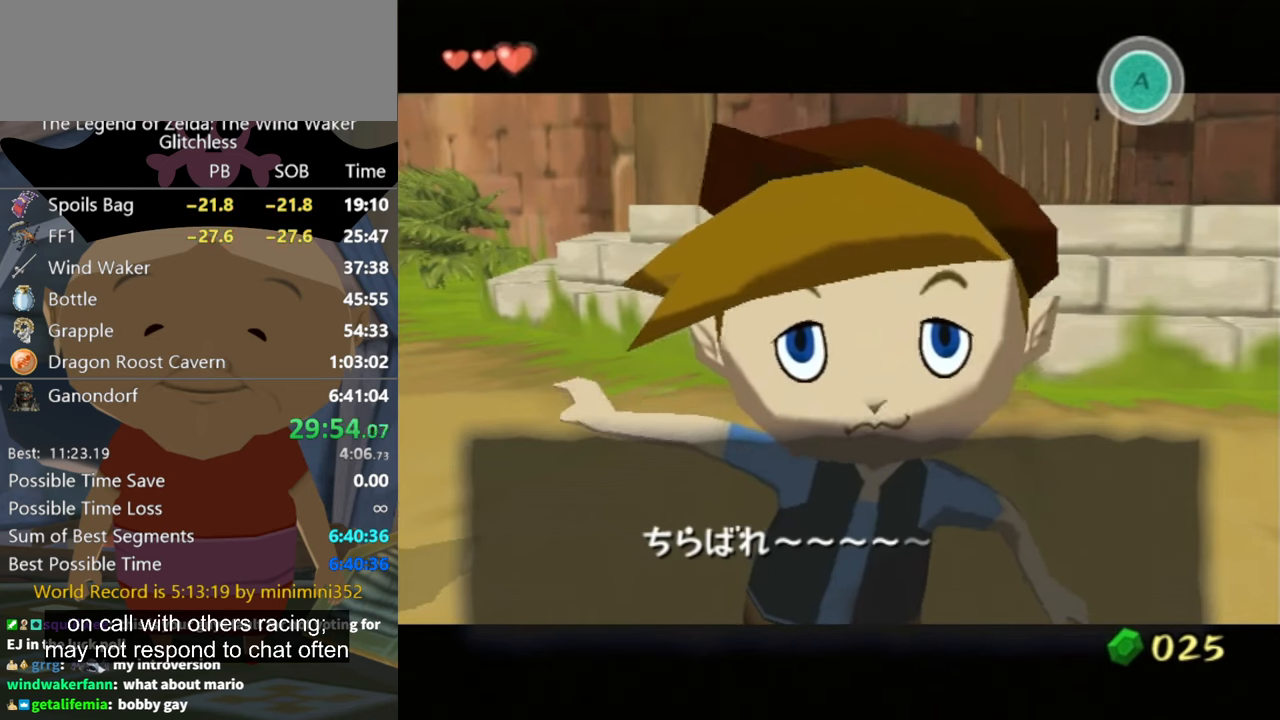
{"buttons": ["A"], "left_stick": "center", "right_stick": "center", "events": [[33, "B", "up"], [66, "A", "down"], [133, "A", "up"], [166, "B", "down"], [200, "B", "up"], [233, "A", "down"], [266, "A", "up"], [300, "B", "down"], [333, "A", "down"], [333, "B", "up"], [400, "A", "up"], [433, "B", "down"], [466, "B", "up"], [500, "A", "down"]]}
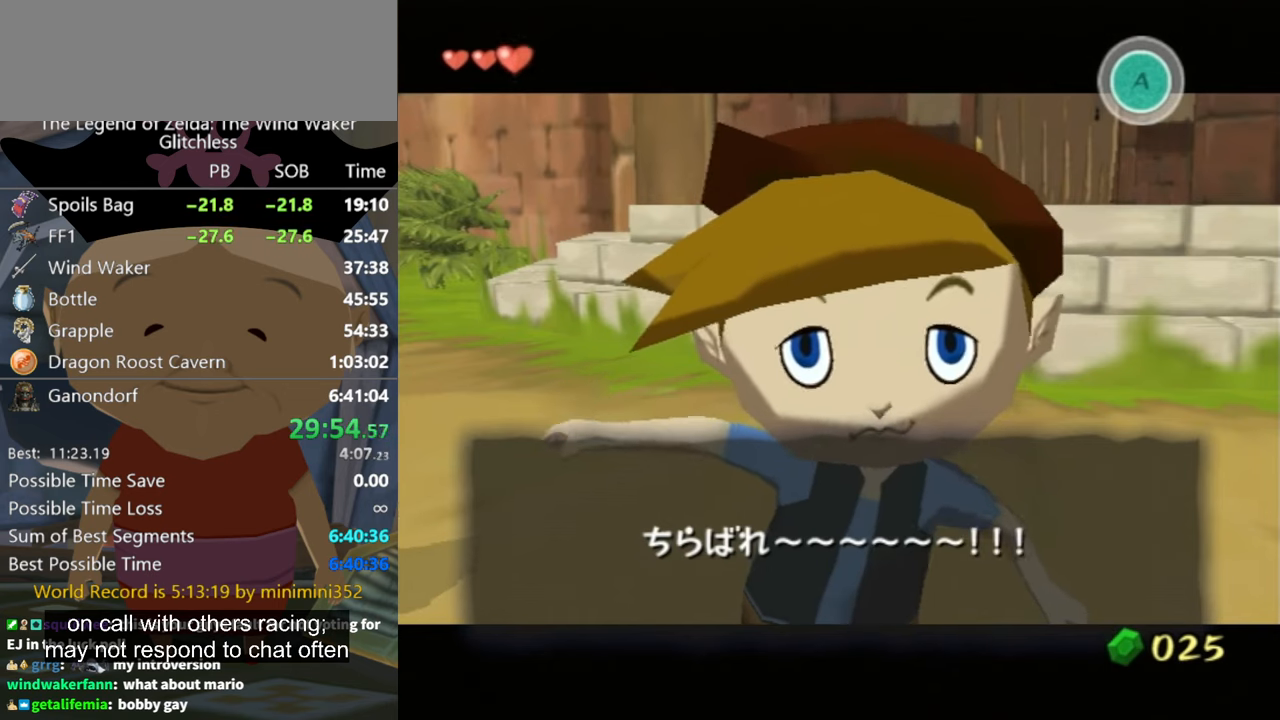
{"buttons": ["B"], "left_stick": "center", "right_stick": "center", "events": [[33, "A", "up"], [66, "B", "down"], [133, "B", "up"], [166, "A", "down"], [200, "A", "up"], [233, "B", "down"], [266, "B", "up"], [300, "A", "down"], [366, "A", "up"], [366, "B", "down"], [433, "B", "up"], [500, "B", "down"]]}
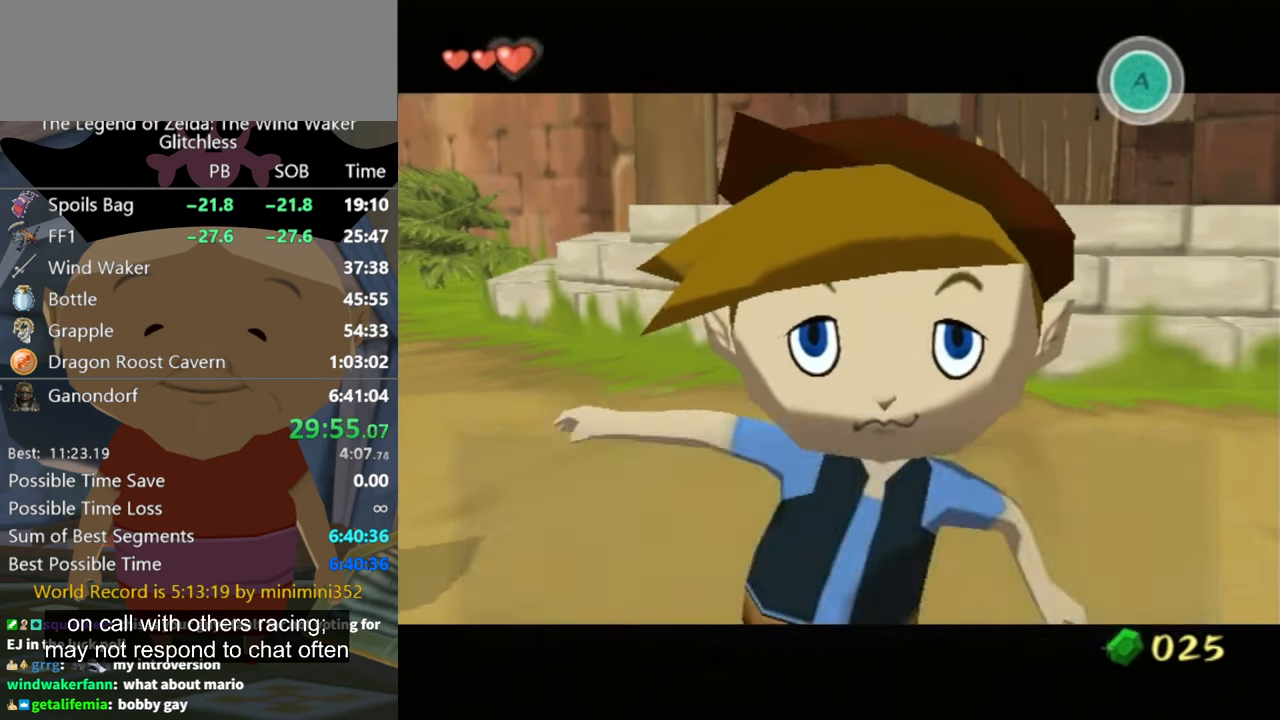
{"buttons": ["A"], "left_stick": "center", "right_stick": "center", "events": [[33, "B", "up"], [66, "A", "down"], [100, "A", "up"], [166, "B", "down"], [200, "B", "up"], [233, "A", "down"], [300, "A", "up"], [333, "B", "down"], [366, "A", "down"], [366, "B", "up"], [433, "A", "up"], [433, "B", "down"], [466, "B", "up"], [500, "A", "down"]]}
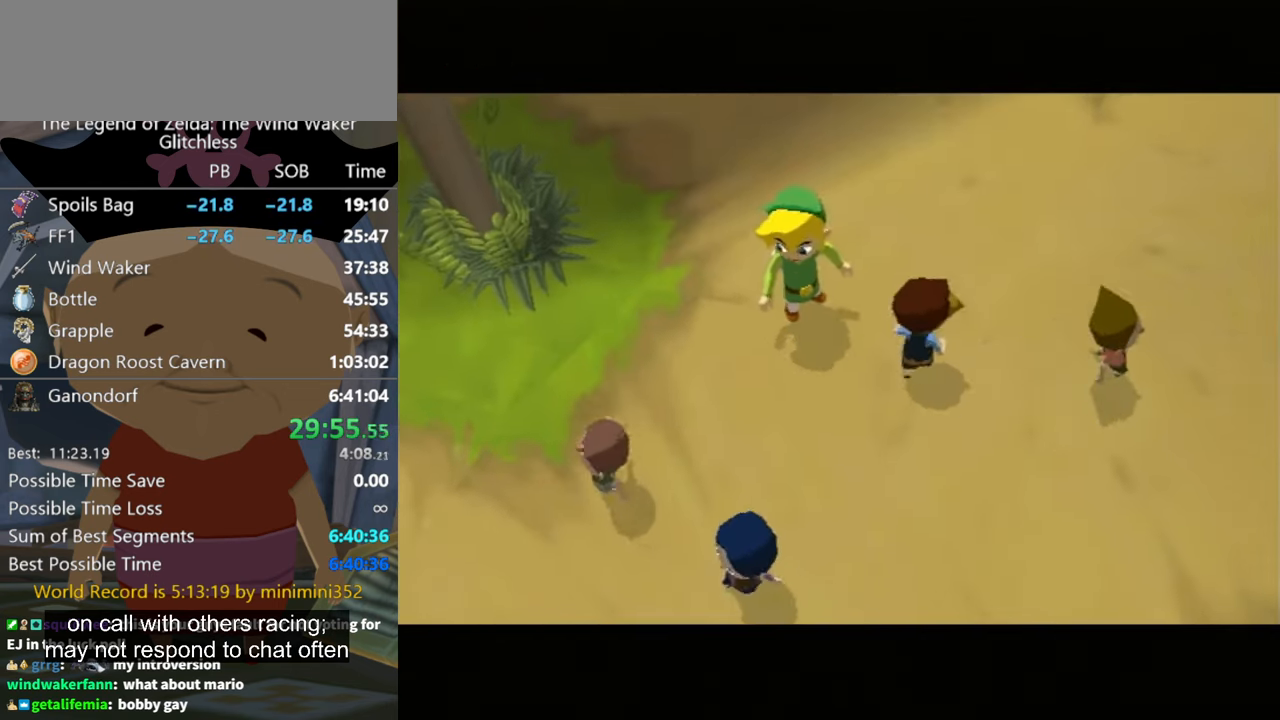
{"buttons": [], "left_stick": "center", "right_stick": "center", "events": [[66, "A", "up"], [66, "B", "down"], [133, "B", "up"], [200, "A", "down"], [233, "A", "up"], [233, "B", "down"], [266, "B", "up"], [333, "B", "down"], [400, "B", "up"], [433, "A", "down"], [466, "B", "down"], [500, "A", "up"], [500, "B", "up"]]}
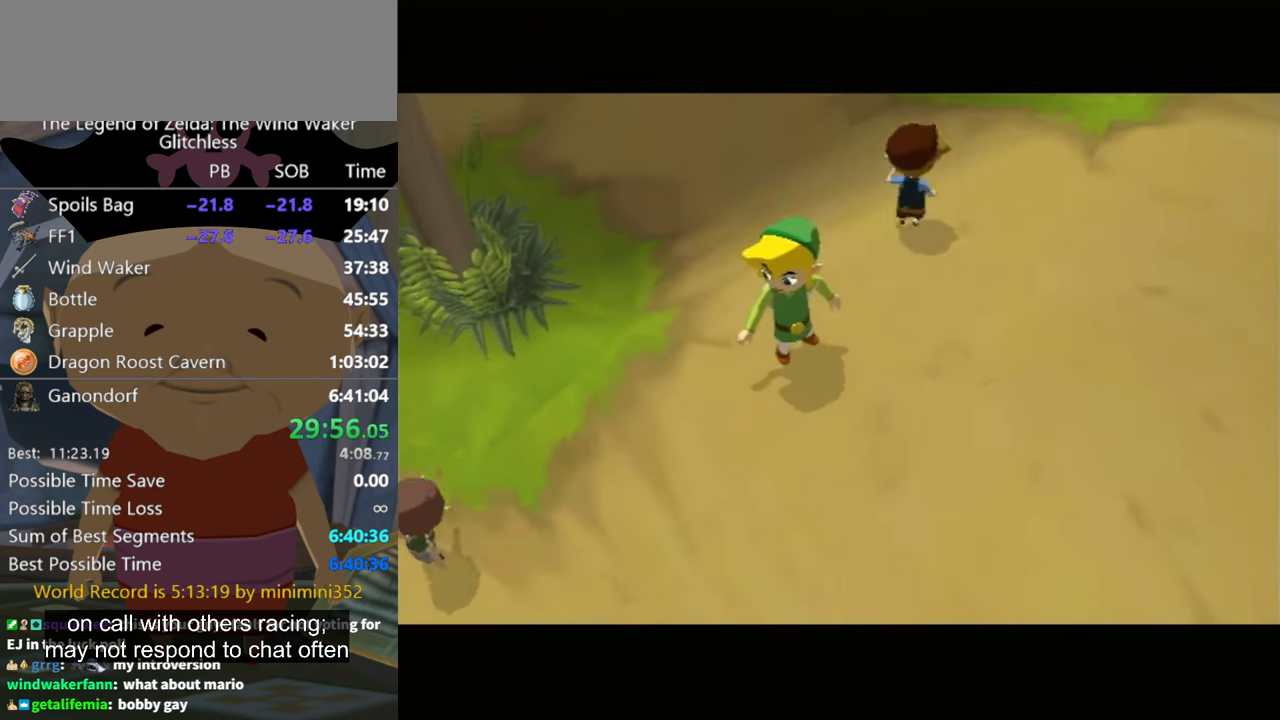
{"buttons": [], "left_stick": "center", "right_stick": "center", "events": []}
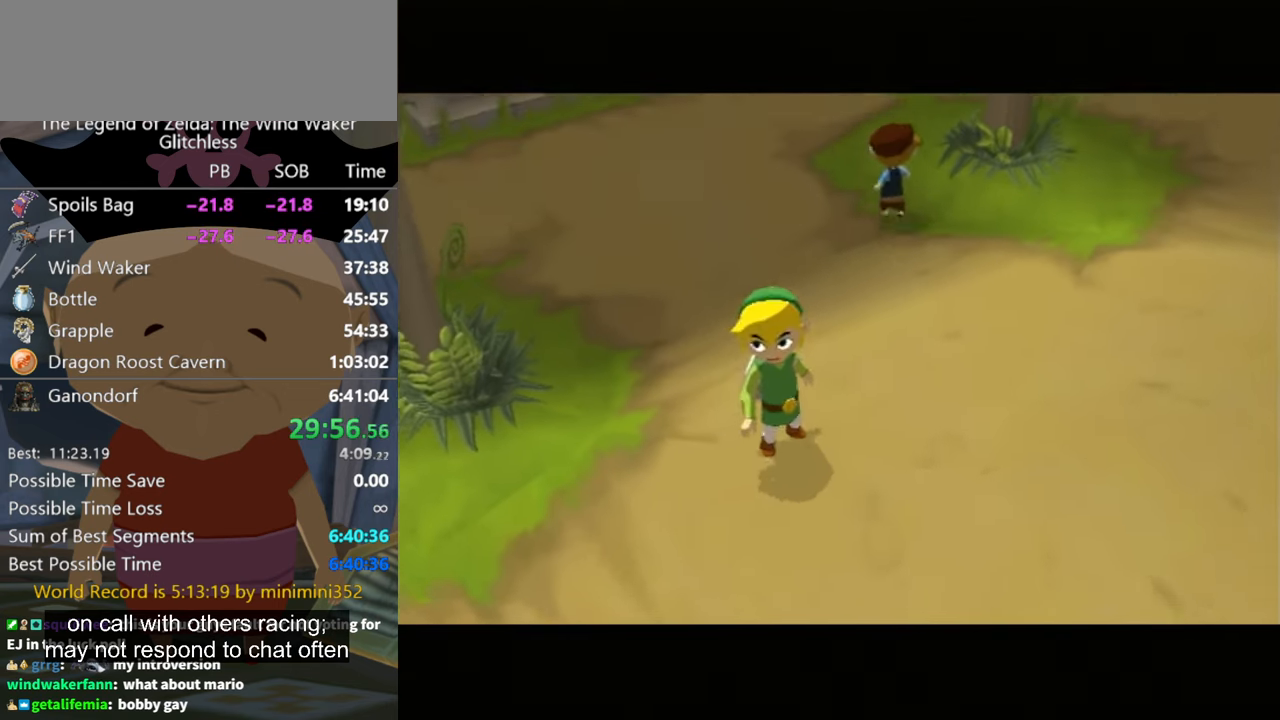
{"buttons": [], "left_stick": "center", "right_stick": "center", "events": []}
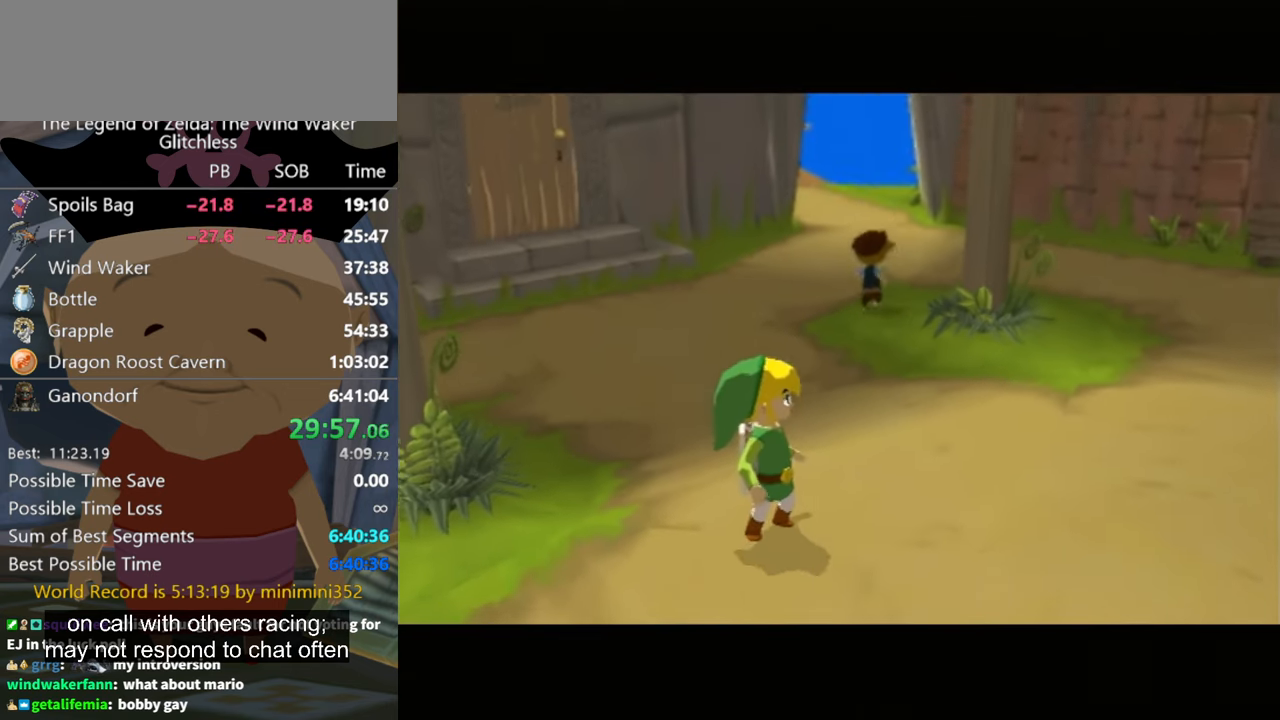
{"buttons": [], "left_stick": "down-left", "right_stick": "center", "events": [[366, "left_stick", "down-left"]]}
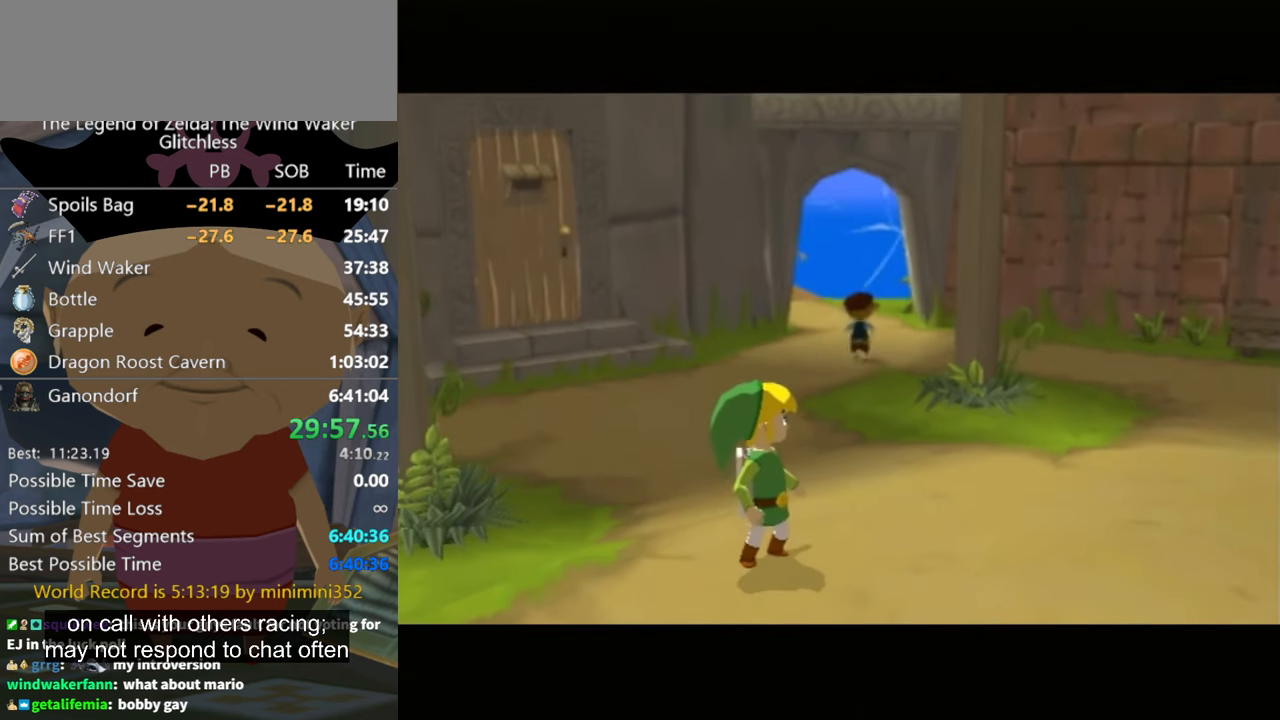
{"buttons": [], "left_stick": "down-left", "right_stick": "center", "events": []}
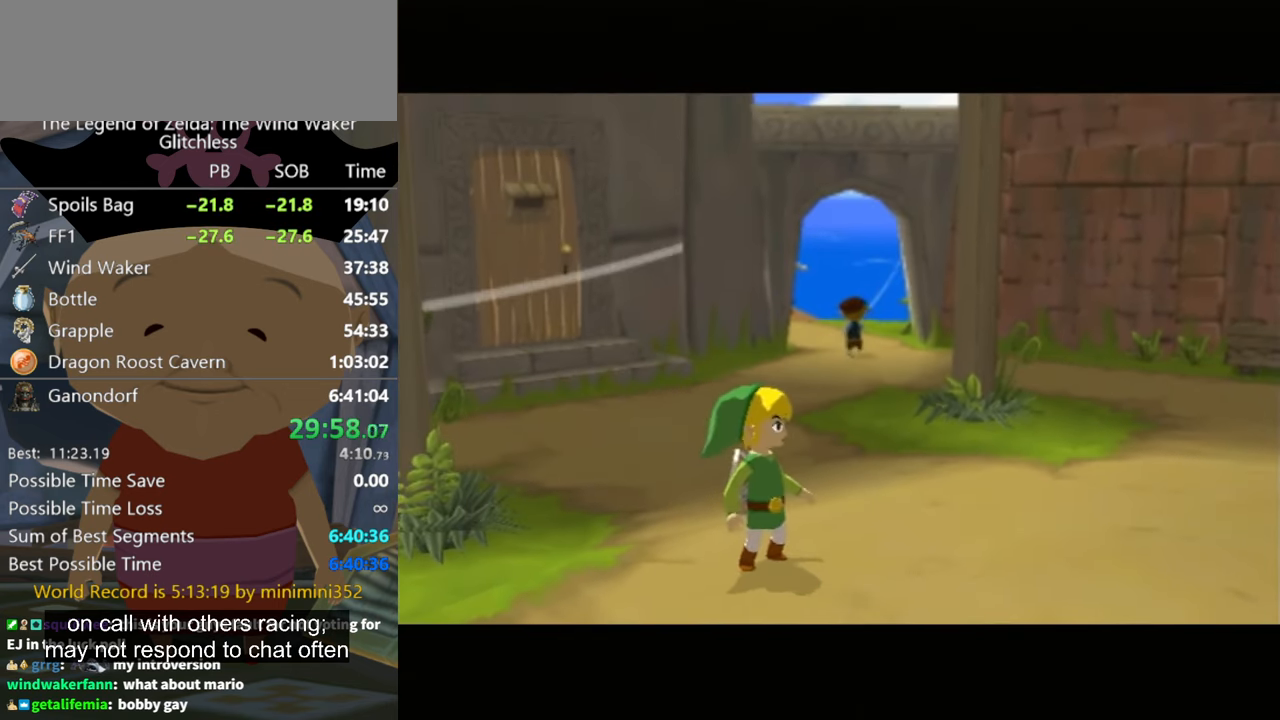
{"buttons": [], "left_stick": "down-left", "right_stick": "center", "events": []}
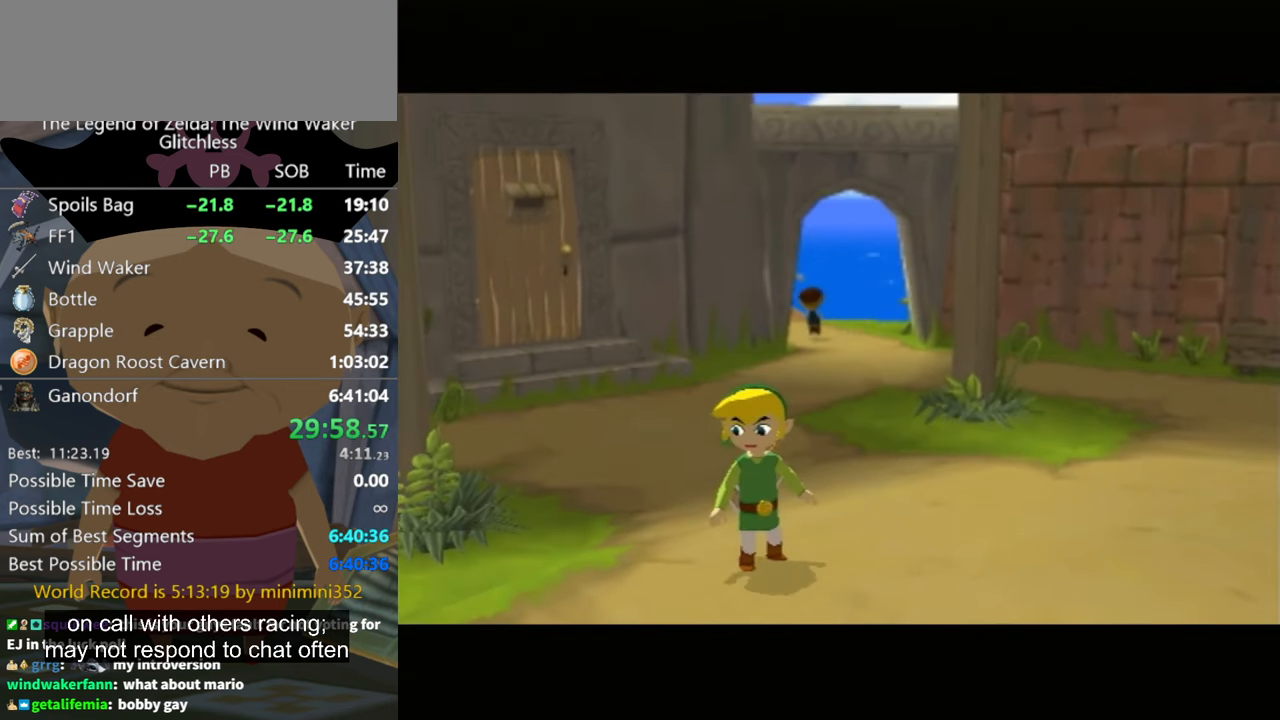
{"buttons": [], "left_stick": "down-left", "right_stick": "center", "events": []}
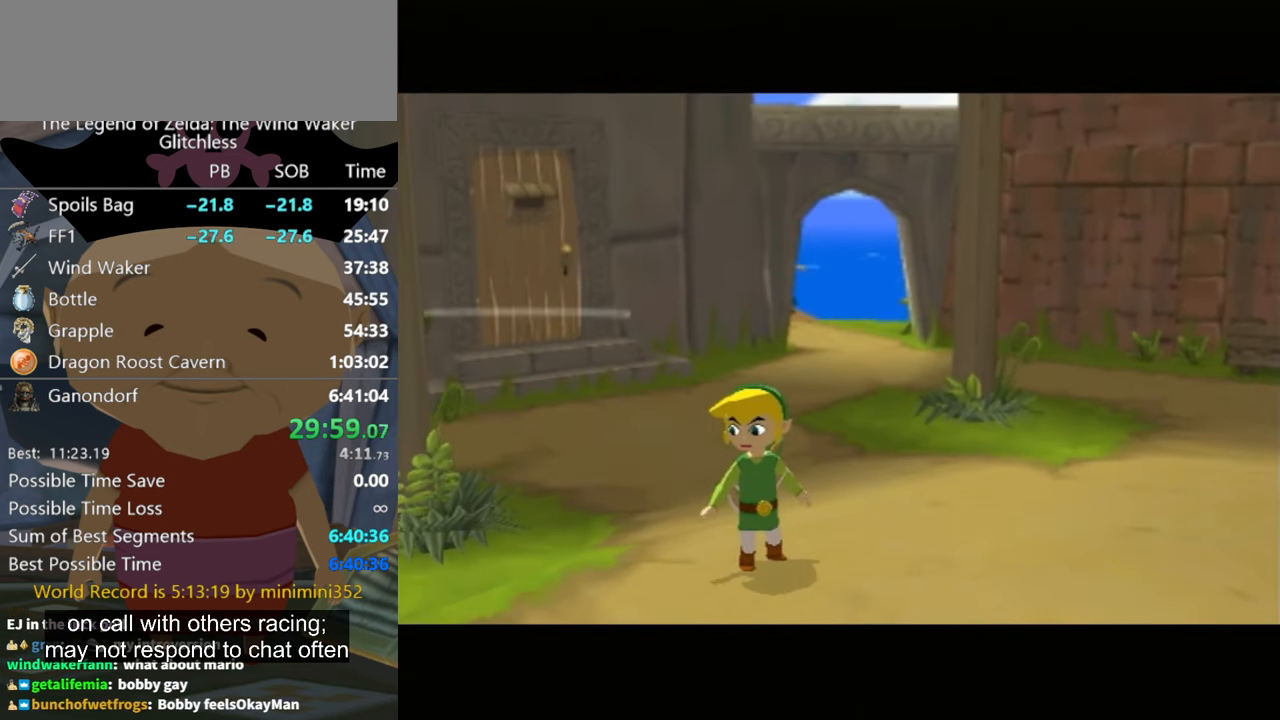
{"buttons": [], "left_stick": "down-left", "right_stick": "center", "events": []}
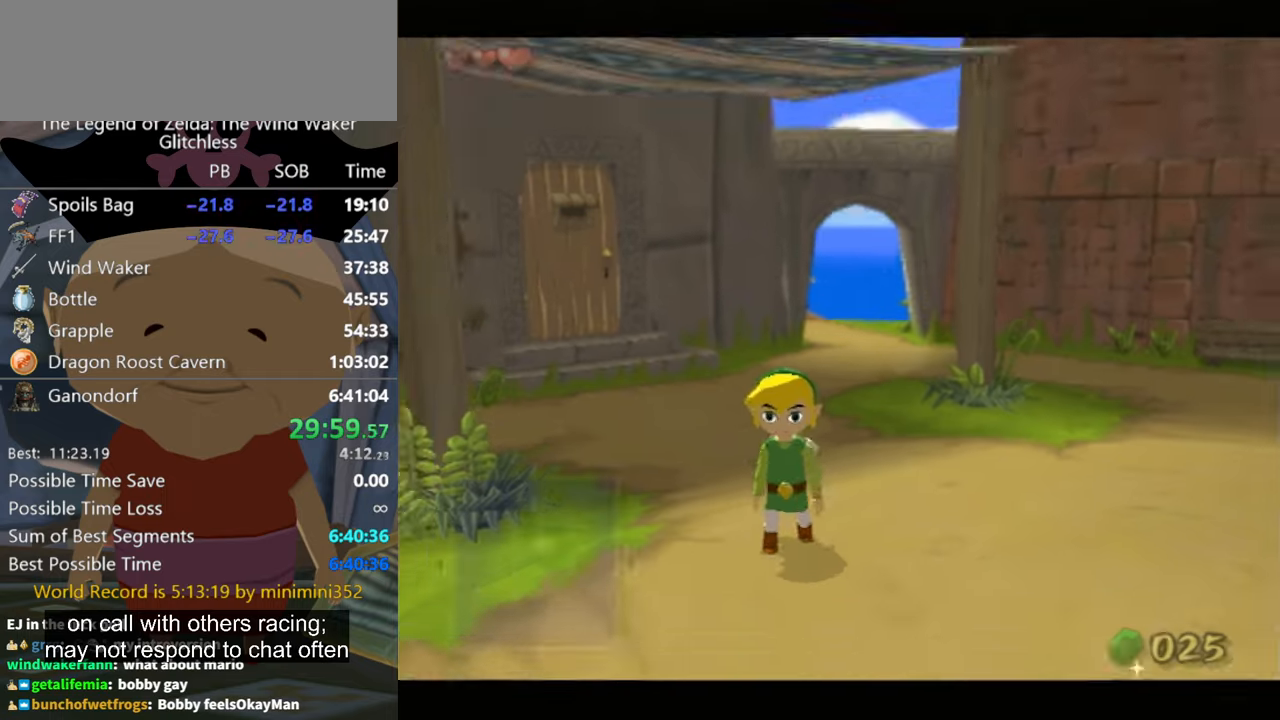
{"buttons": ["L1"], "left_stick": "center", "right_stick": "center", "events": [[367, "A", "down"], [400, "A", "up"], [434, "L1", "down"], [467, "left_stick", "center"]]}
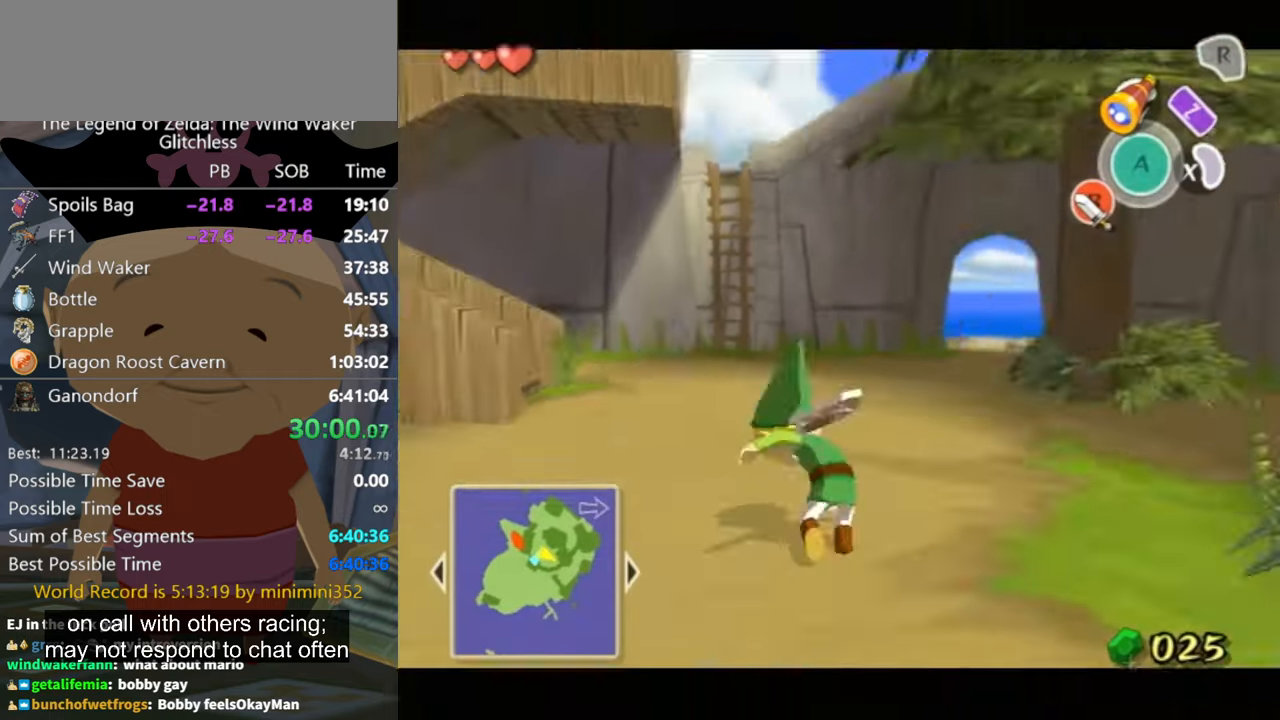
{"buttons": [], "left_stick": "up-right", "right_stick": "center", "events": [[167, "left_stick", "up"], [200, "L1", "up"], [267, "left_stick", "up-right"]]}
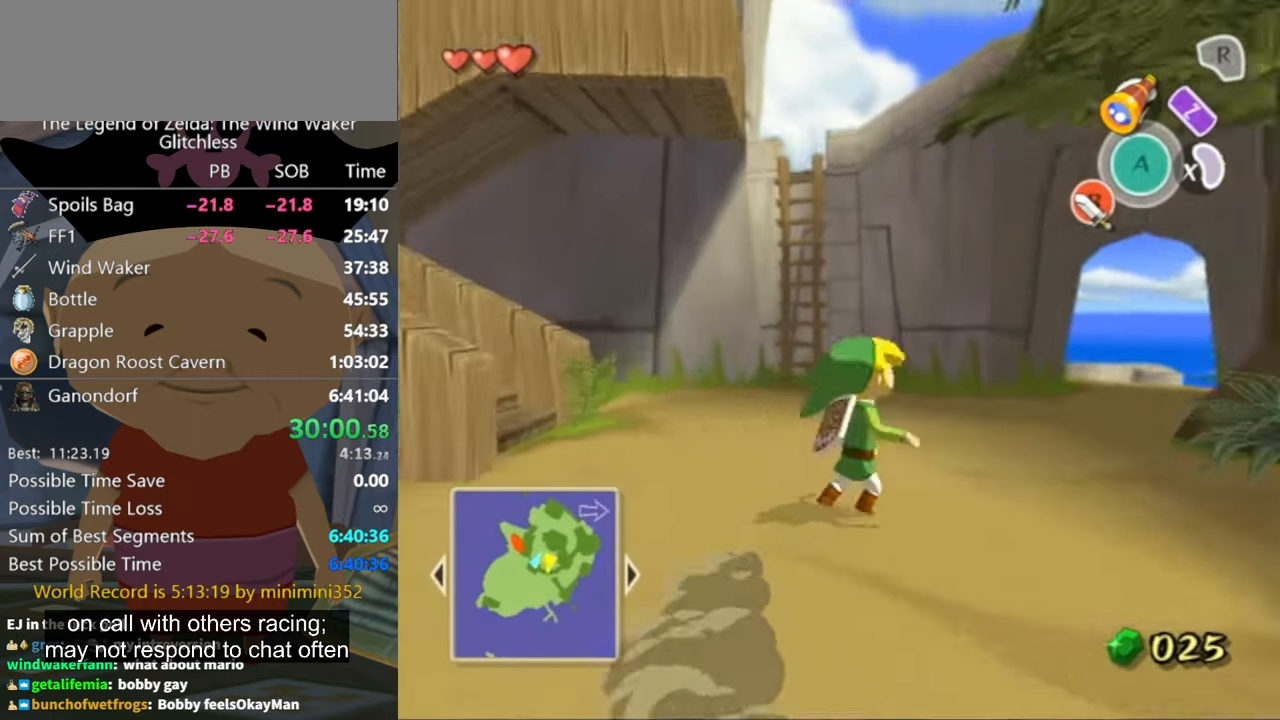
{"buttons": ["A"], "left_stick": "up", "right_stick": "center", "events": [[367, "left_stick", "up"], [500, "A", "down"]]}
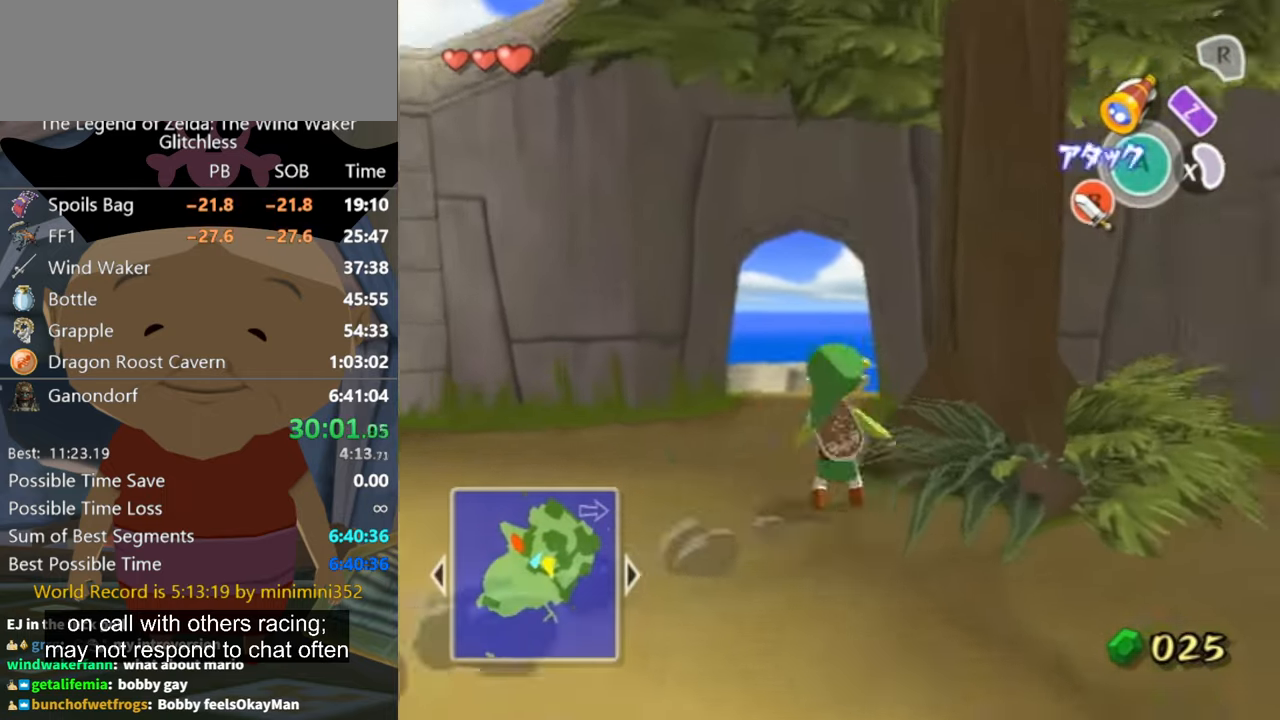
{"buttons": [], "left_stick": "up", "right_stick": "center", "events": [[100, "A", "up"], [134, "left_stick", "up-left"], [267, "left_stick", "up"]]}
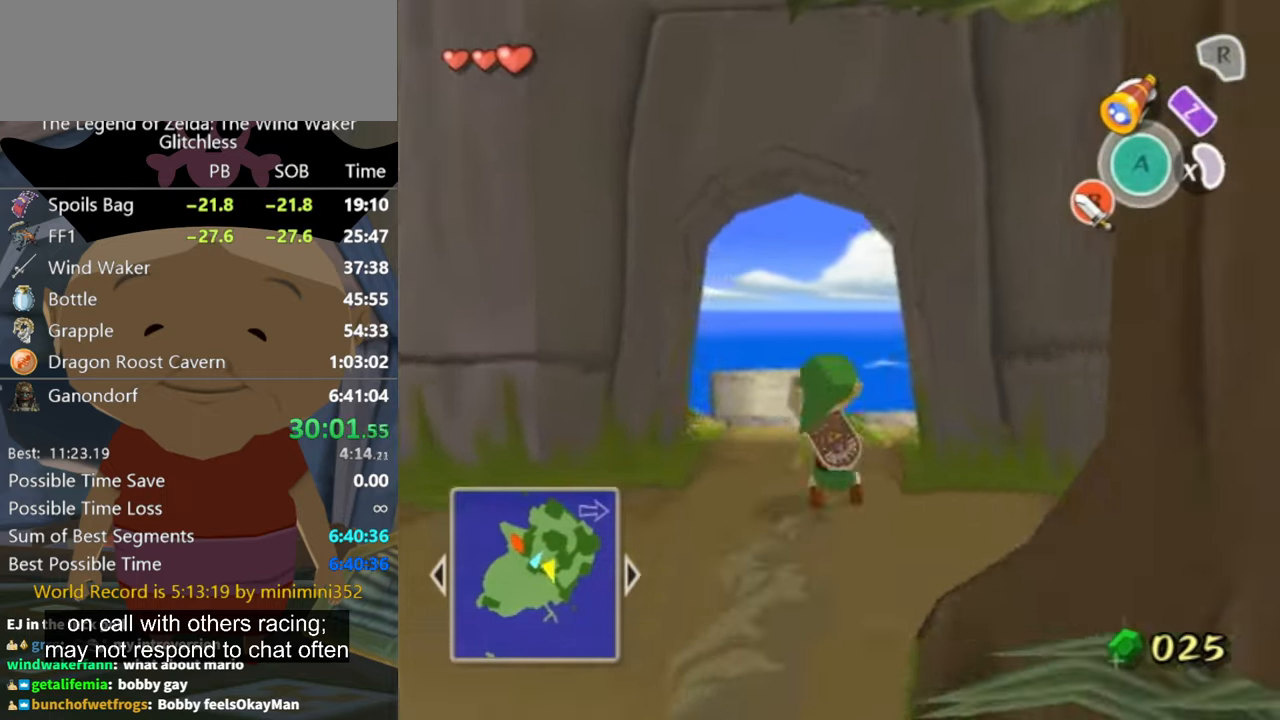
{"buttons": [], "left_stick": "up-right", "right_stick": "down-right", "events": [[134, "right_stick", "down-right"], [500, "left_stick", "up-right"]]}
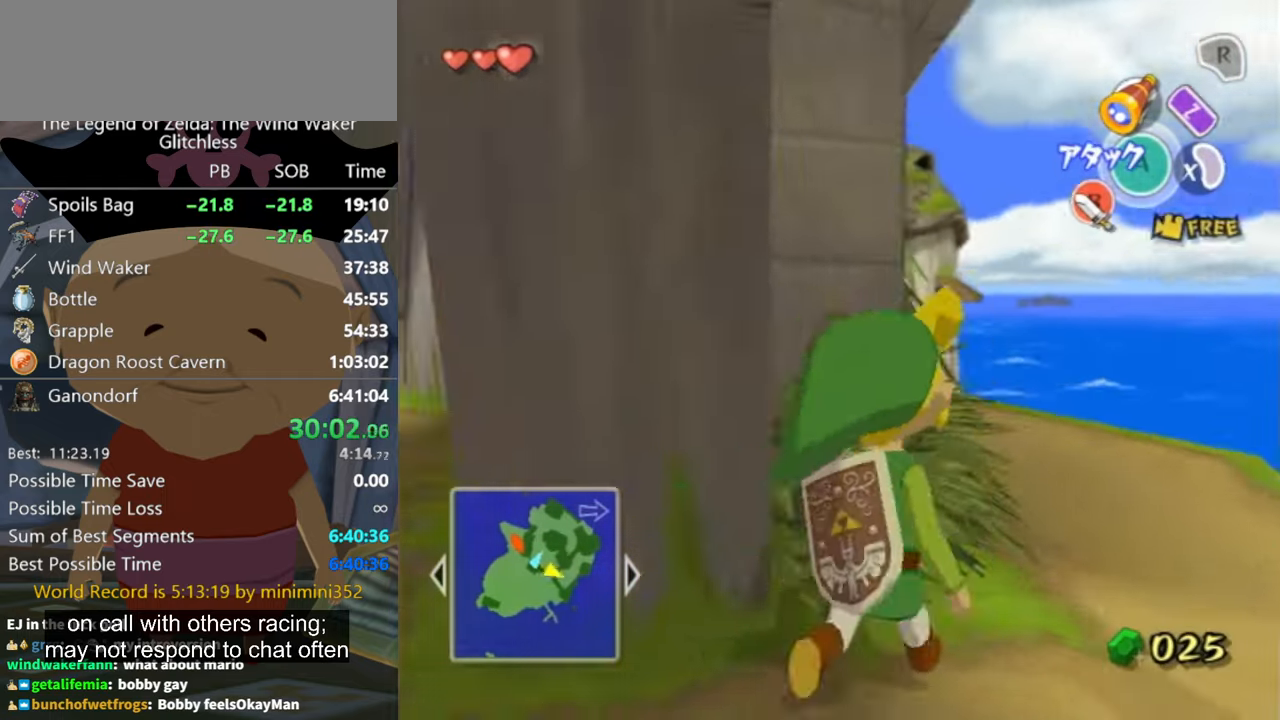
{"buttons": [], "left_stick": "up", "right_stick": "center", "events": [[167, "right_stick", "center"], [500, "left_stick", "up"]]}
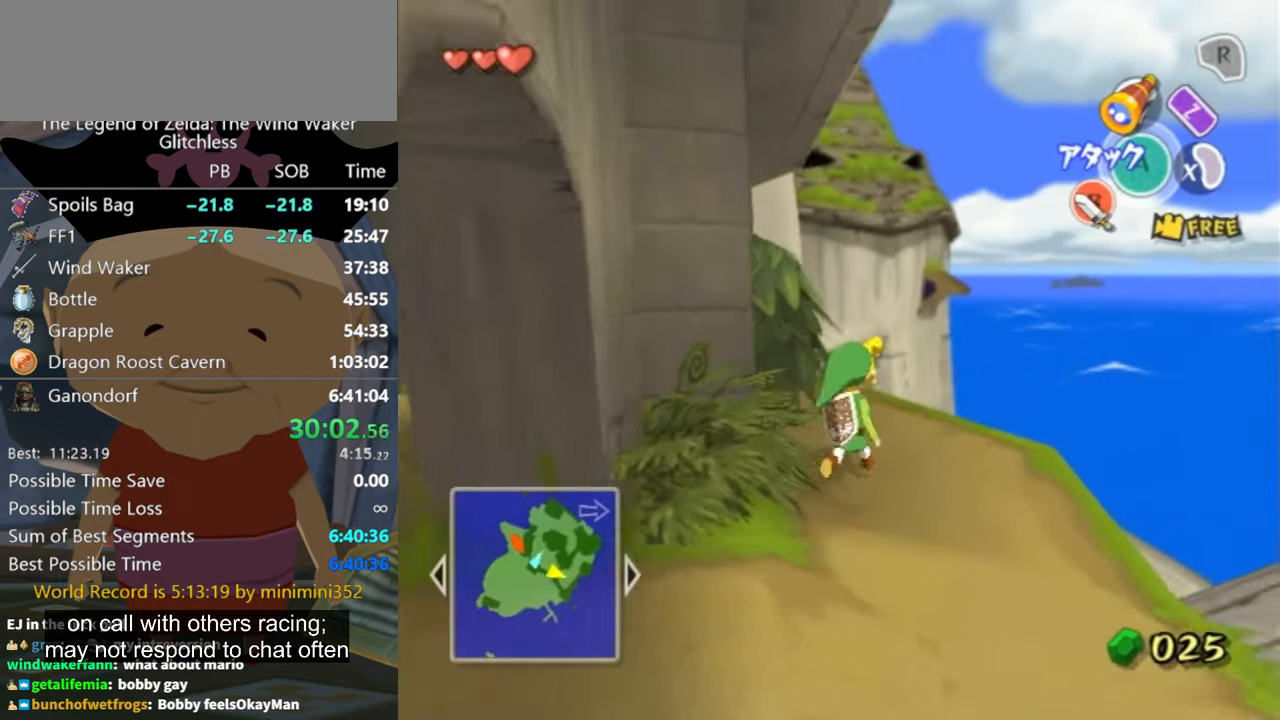
{"buttons": [], "left_stick": "up-left", "right_stick": "center", "events": [[434, "left_stick", "up-left"]]}
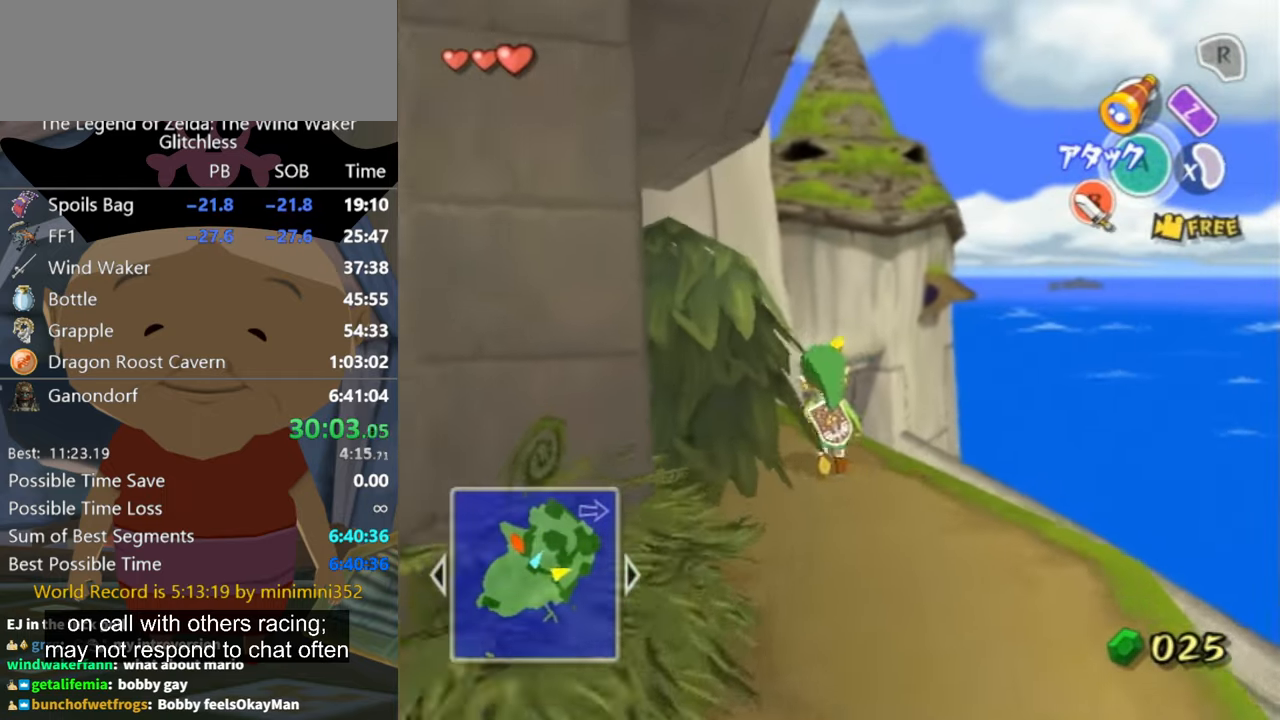
{"buttons": [], "left_stick": "up-left", "right_stick": "center", "events": [[134, "A", "down"], [267, "A", "up"]]}
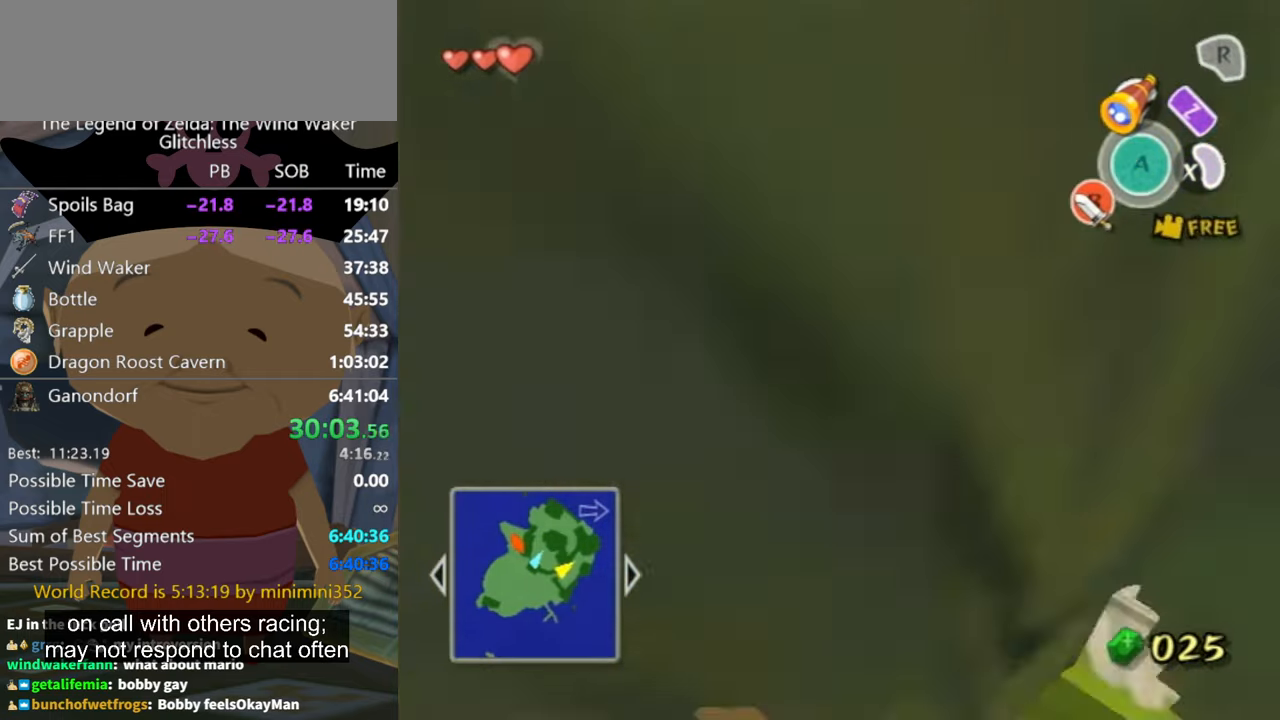
{"buttons": [], "left_stick": "center", "right_stick": "center", "events": [[234, "left_stick", "center"]]}
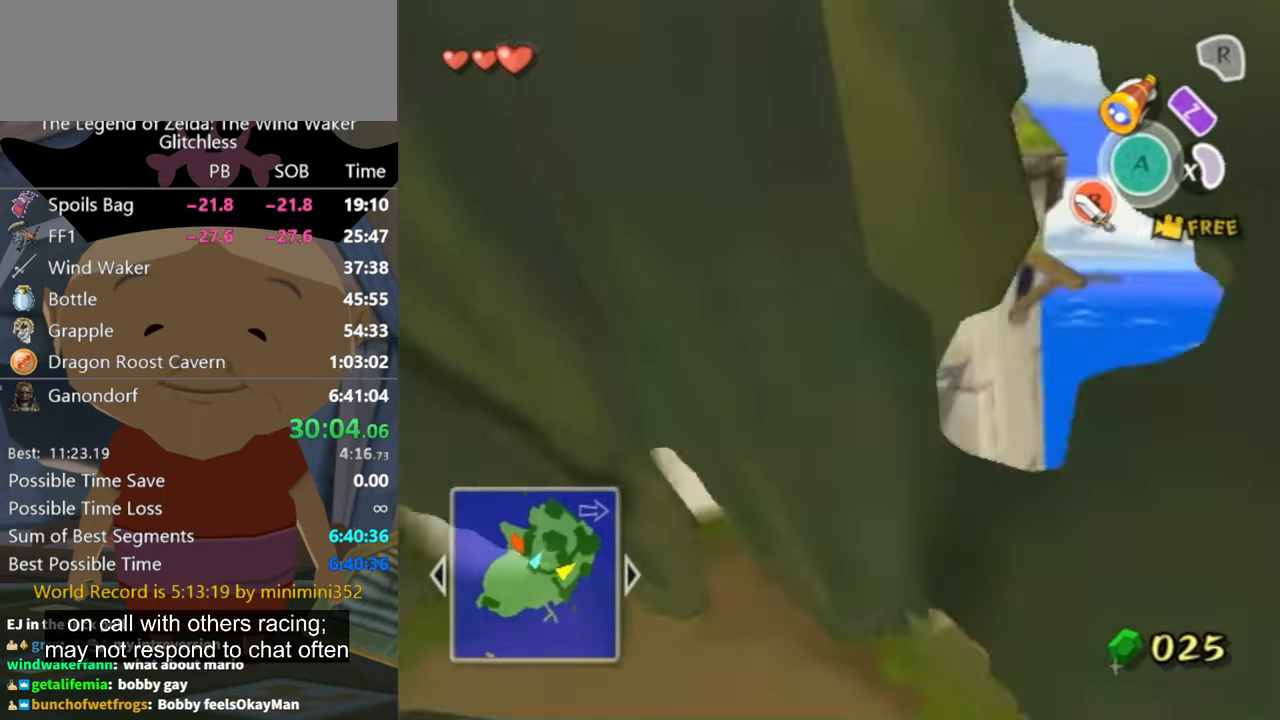
{"buttons": [], "left_stick": "down-left", "right_stick": "right", "events": [[100, "left_stick", "down-left"], [400, "right_stick", "right"]]}